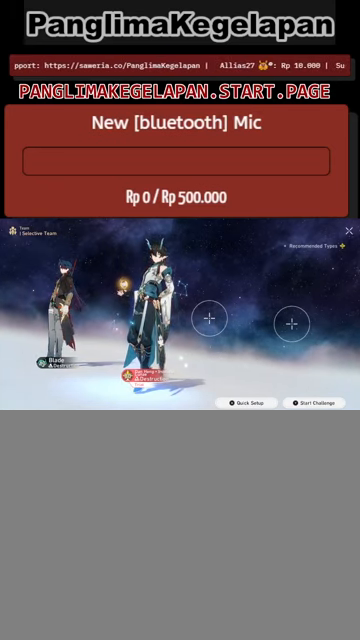
Gameplay with a controller (PlayStation layout); each line is a JSON object with the inputs held at the frame after it. "events" lists button and stick changes between this image and that frame as [ms after this image, input, new state], when the widget could be followed in between. Not read: right_stick.
{"buttons": ["R2"], "left_stick": "center", "events": []}
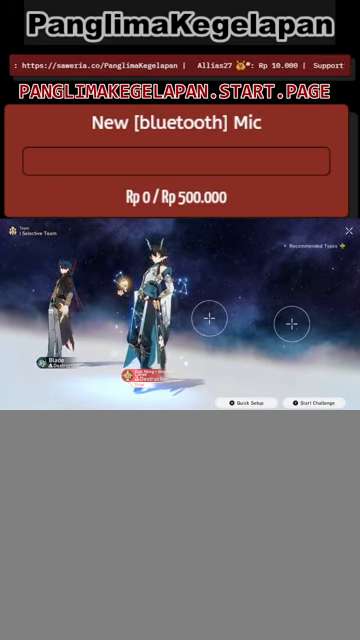
{"buttons": ["R2"], "left_stick": "center", "events": []}
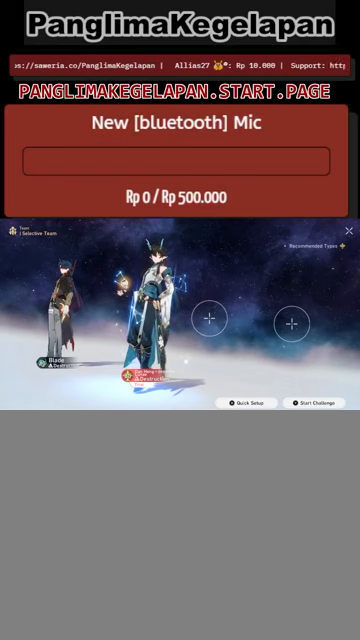
{"buttons": ["R2"], "left_stick": "center", "events": []}
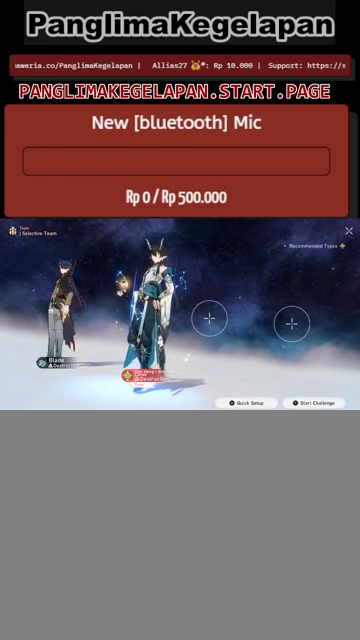
{"buttons": ["R2"], "left_stick": "center", "events": []}
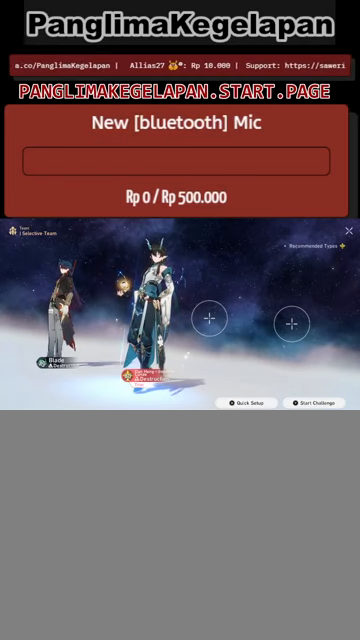
{"buttons": ["R2"], "left_stick": "center", "events": []}
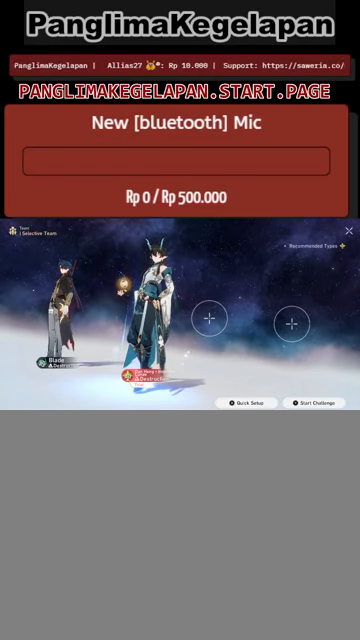
{"buttons": ["R2"], "left_stick": "right", "events": [[466, "left_stick", "right"]]}
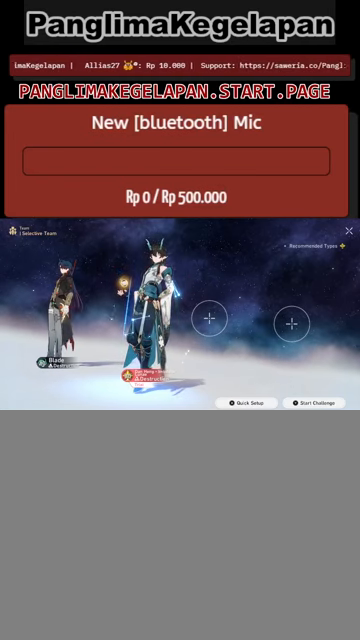
{"buttons": ["R2"], "left_stick": "center", "events": [[66, "left_stick", "center"]]}
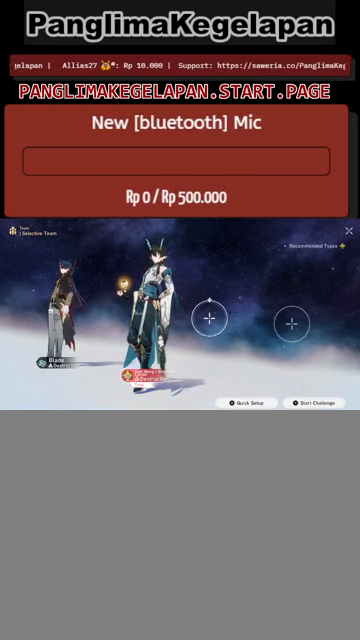
{"buttons": ["R2"], "left_stick": "center", "events": []}
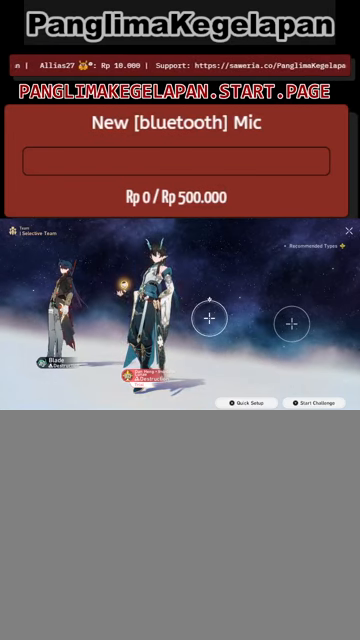
{"buttons": ["R2"], "left_stick": "center", "events": [[166, "CROSS", "down"], [266, "CROSS", "up"]]}
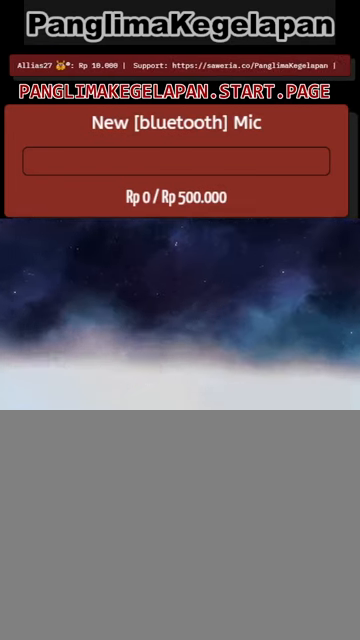
{"buttons": ["R2"], "left_stick": "center", "events": []}
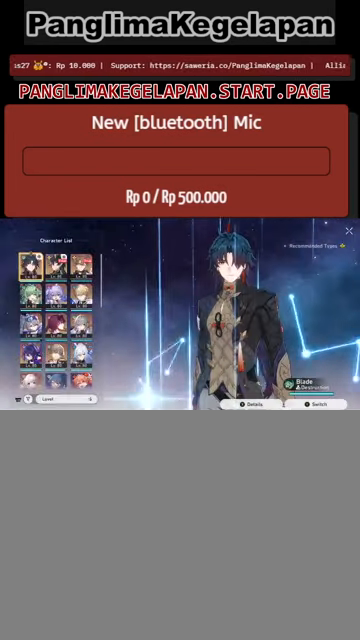
{"buttons": ["R2"], "left_stick": "center", "events": []}
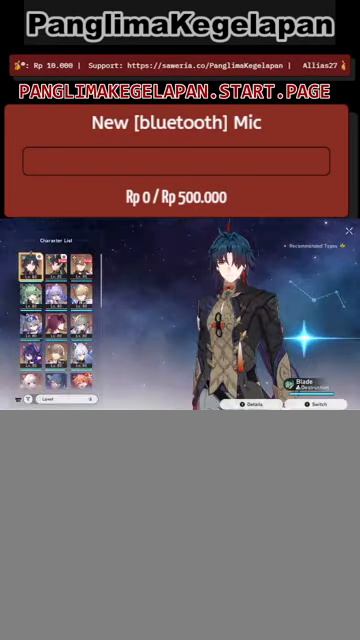
{"buttons": ["R2"], "left_stick": "center", "events": []}
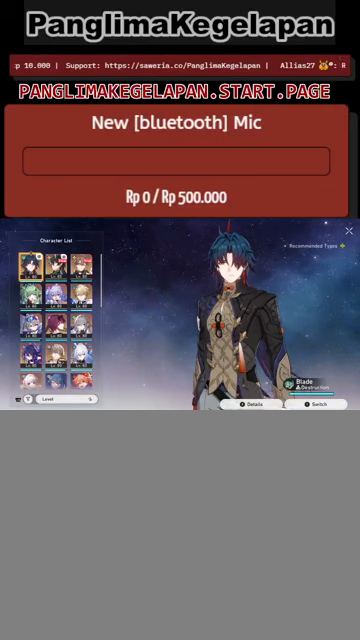
{"buttons": ["R2"], "left_stick": "center", "events": []}
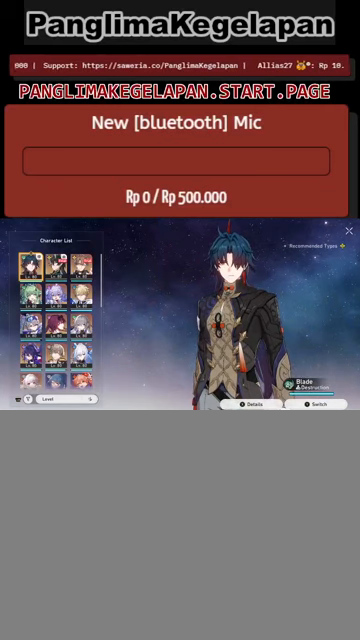
{"buttons": ["R2"], "left_stick": "center", "events": []}
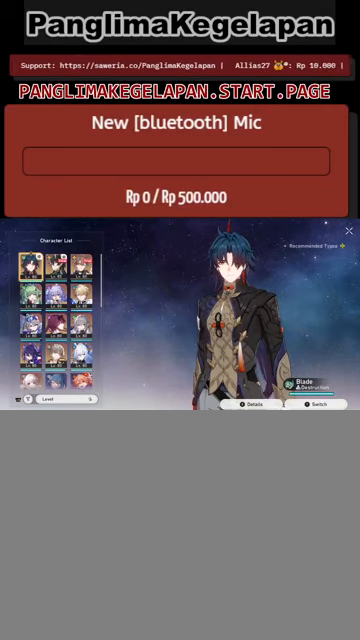
{"buttons": ["R2"], "left_stick": "center", "events": []}
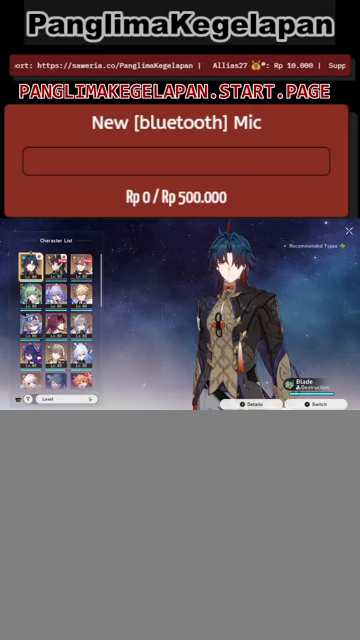
{"buttons": ["R2"], "left_stick": "center", "events": []}
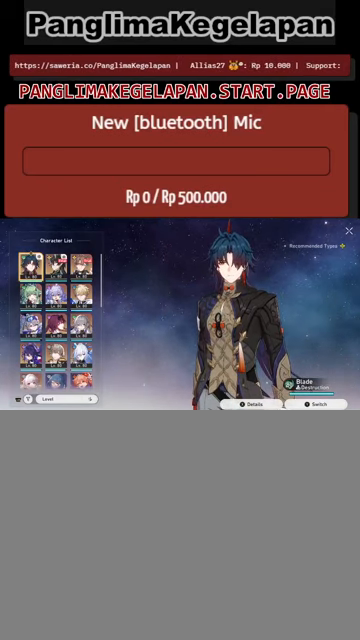
{"buttons": ["R2"], "left_stick": "center", "events": []}
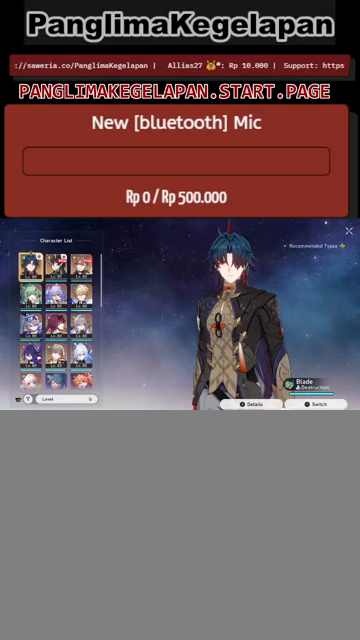
{"buttons": ["R2"], "left_stick": "center", "events": []}
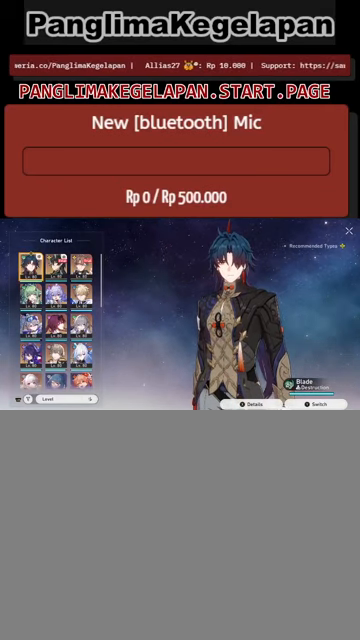
{"buttons": ["R2"], "left_stick": "center", "events": []}
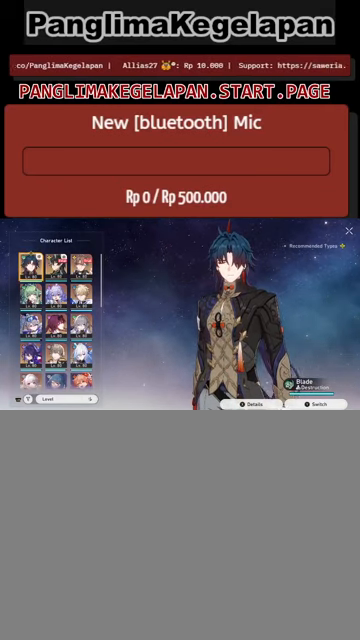
{"buttons": ["R2"], "left_stick": "center", "events": []}
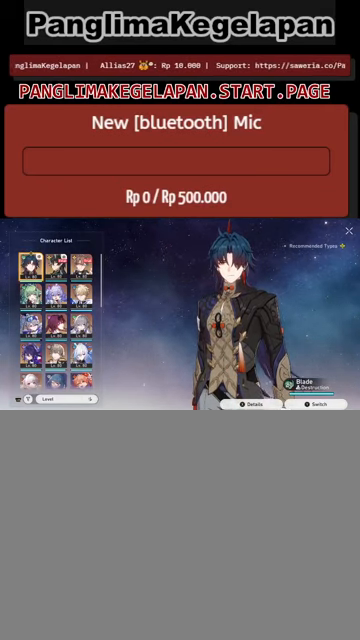
{"buttons": ["R2"], "left_stick": "center", "events": []}
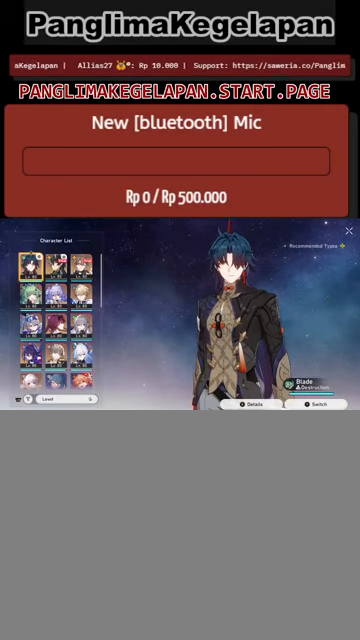
{"buttons": ["R2"], "left_stick": "center", "events": []}
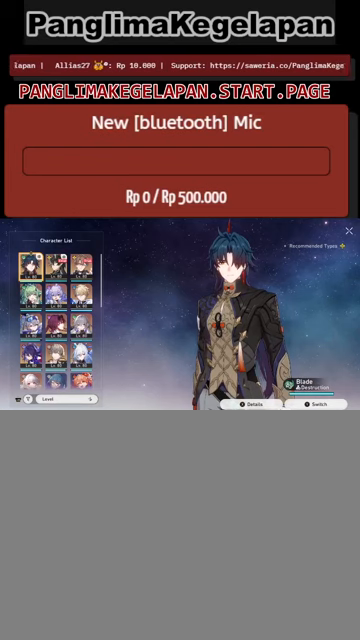
{"buttons": ["R2"], "left_stick": "center", "events": []}
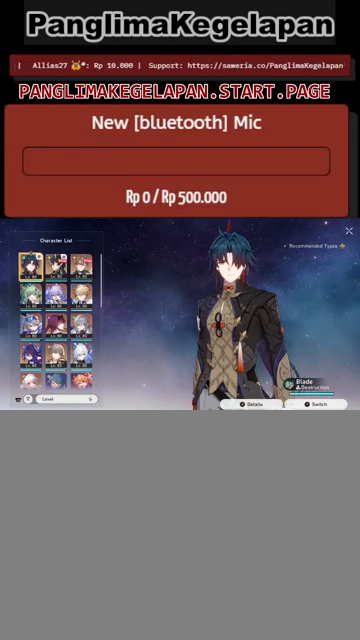
{"buttons": ["R2"], "left_stick": "center", "events": []}
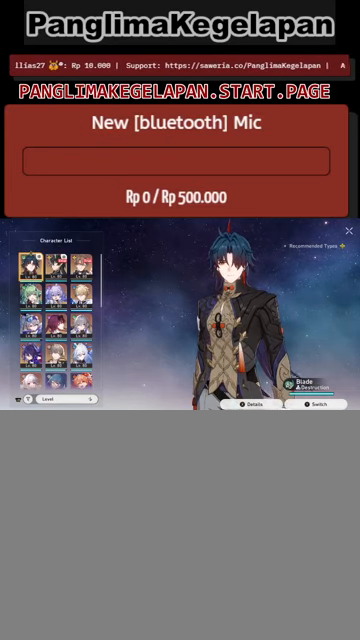
{"buttons": ["R2"], "left_stick": "center", "events": []}
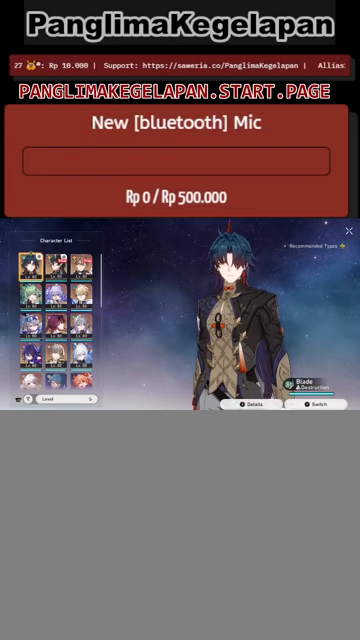
{"buttons": ["R2"], "left_stick": "center", "events": []}
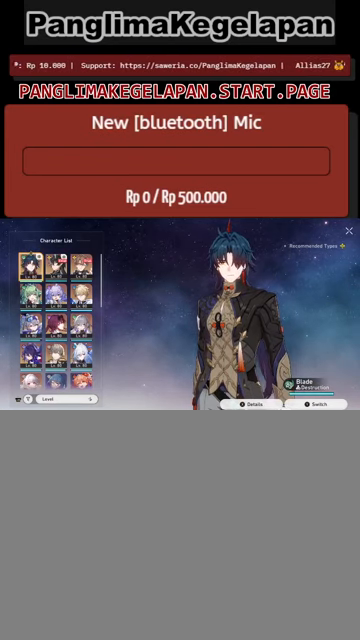
{"buttons": ["R2"], "left_stick": "center", "events": []}
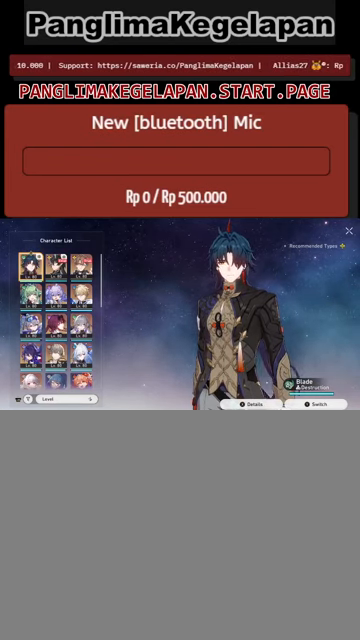
{"buttons": ["R2"], "left_stick": "center", "events": []}
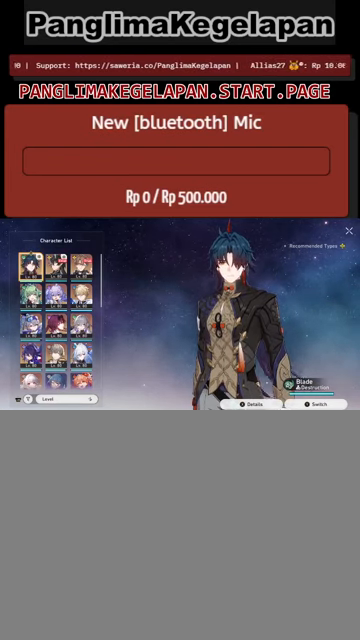
{"buttons": ["R2"], "left_stick": "center", "events": [[100, "left_stick", "right"], [267, "left_stick", "center"]]}
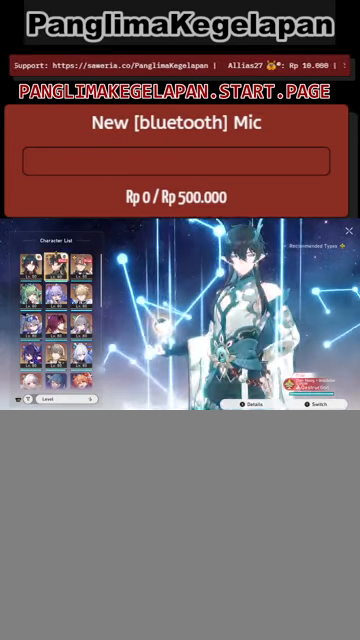
{"buttons": ["R2"], "left_stick": "center", "events": [[134, "left_stick", "left"], [267, "left_stick", "center"]]}